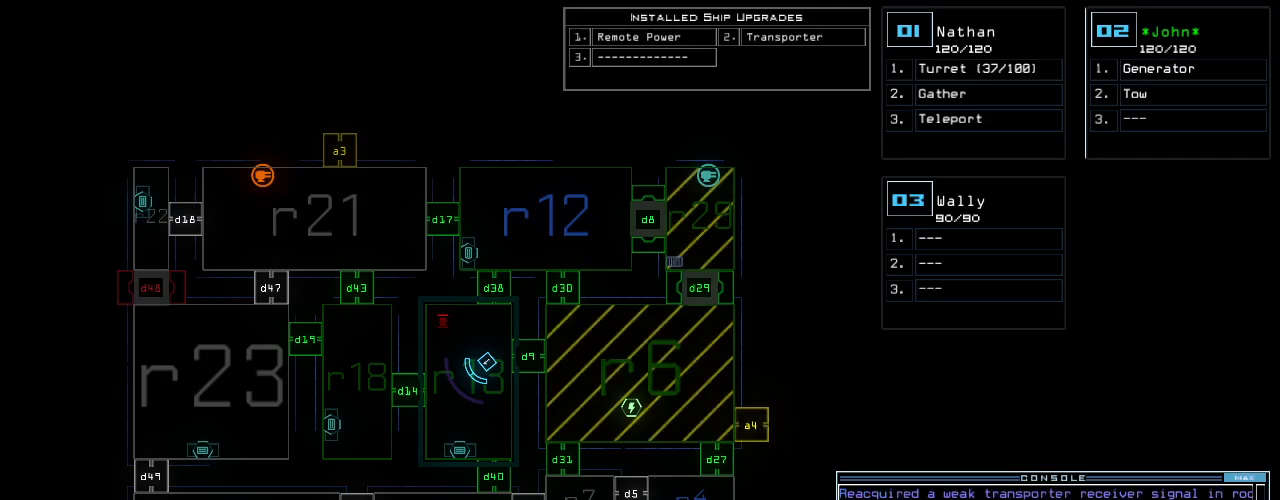
Gameplay with keyboard; each line is a JSON object with the keys held at the frame after it. "events" lists presses ("down") and releases ("up") of ".", "0", "1", "2", "3", "4", "5", "6", "7", "8", "9", "a", "b", "backspace", "c", "caps_lock", "comma", "ctrl_l", "ctrl_r", "d", "down", "e", "equals", "escape", "f", "f10", "g", "h", "i", "j", "k", "l", "left", "m", "minus", "n", "o", "p", "q", "quote", "r", "return", "right", "s", "semicolon", "shift_l", "shift_r", "space", "t", "tab", "tilde", "u", "up", "v", "w", "x", "y" and "z" between this image and that frame as [ms after this image, input, new state], when the widget could be followed in between. No other keys are recorded. Mouse input is not recorded.
{"keys": [], "events": [[20, "return", "up"]]}
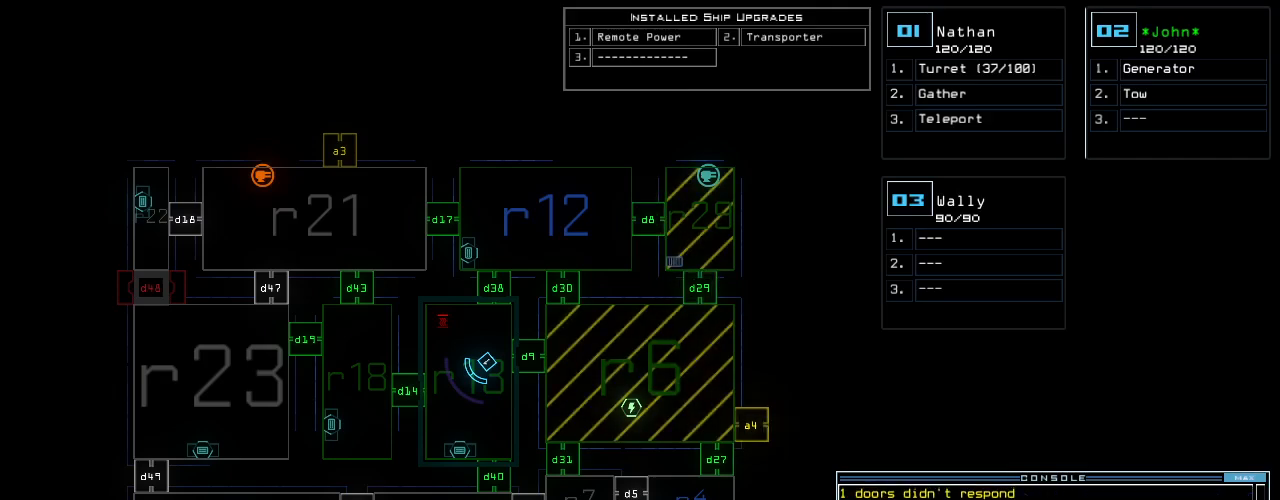
{"keys": ["space"], "events": [[240, "t", "down"], [300, "e", "down"], [340, "t", "up"], [380, "l", "down"], [400, "e", "up"], [480, "l", "up"], [480, "space", "down"]]}
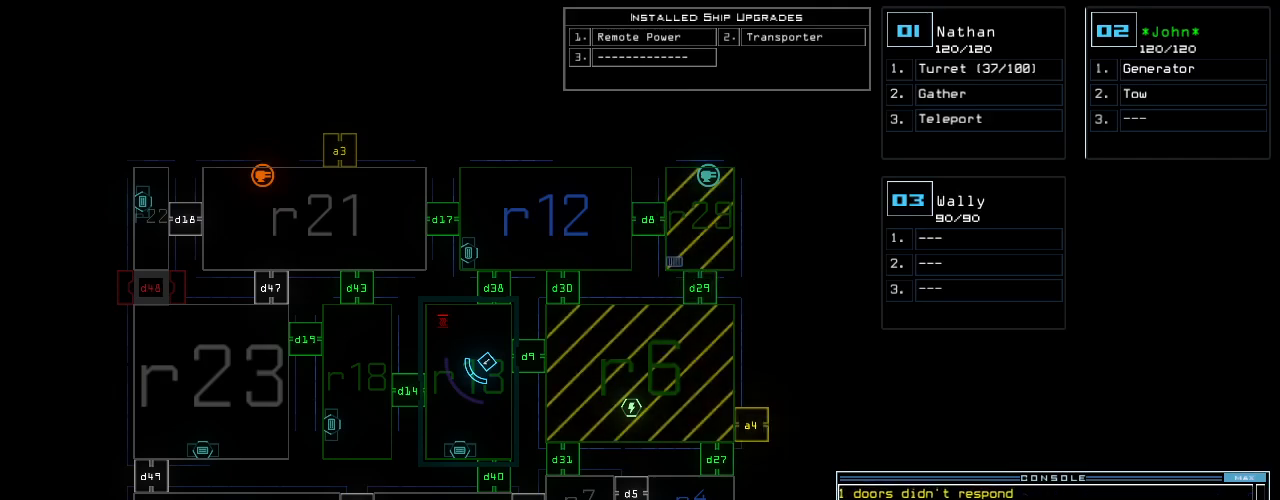
{"keys": [], "events": [[60, "r", "down"], [80, "space", "up"], [180, "r", "up"]]}
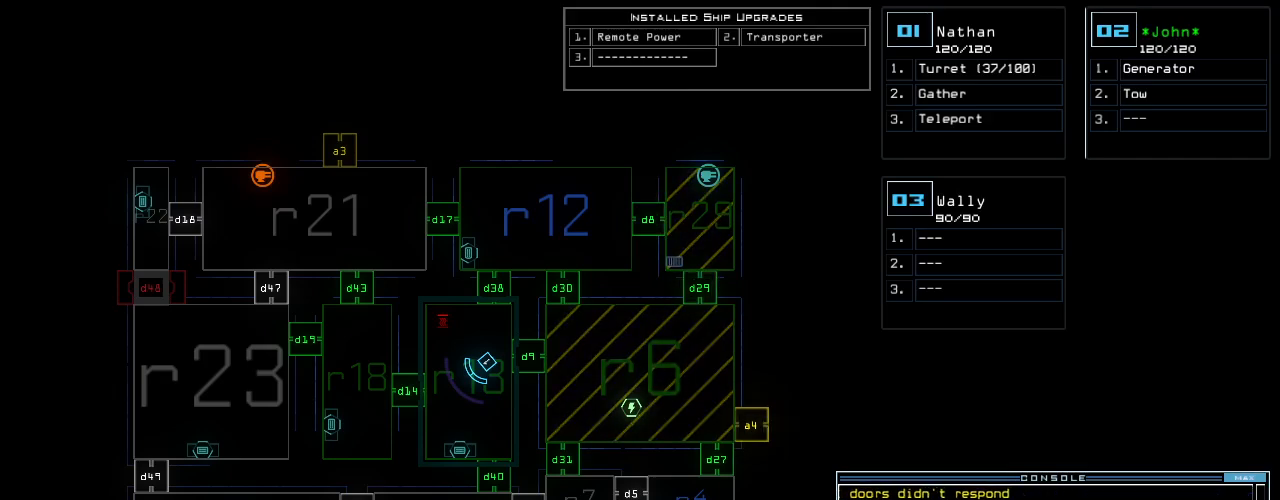
{"keys": [], "events": [[240, "2", "down"], [300, "2", "up"]]}
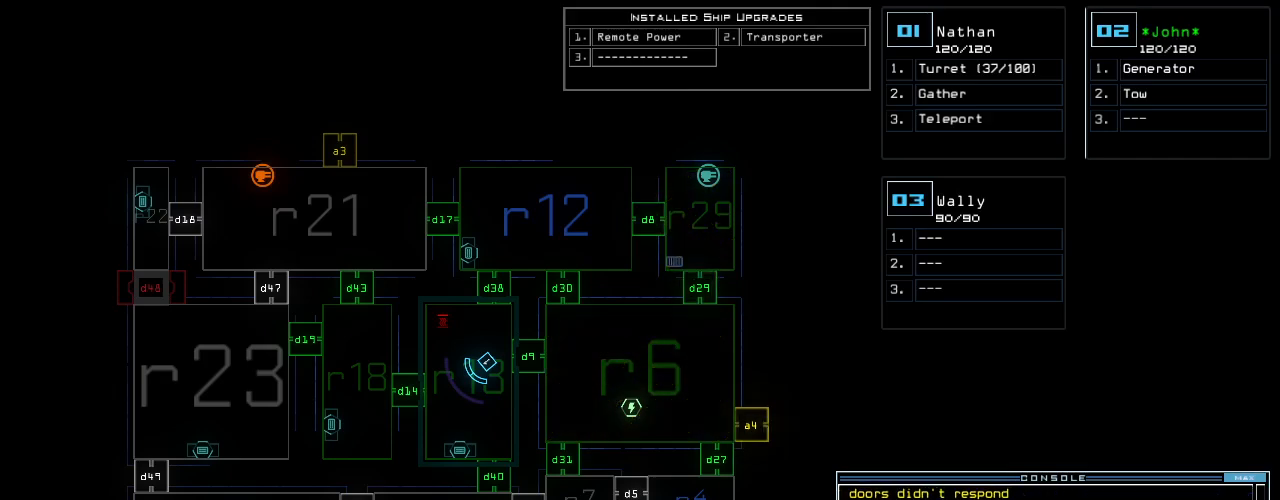
{"keys": [], "events": []}
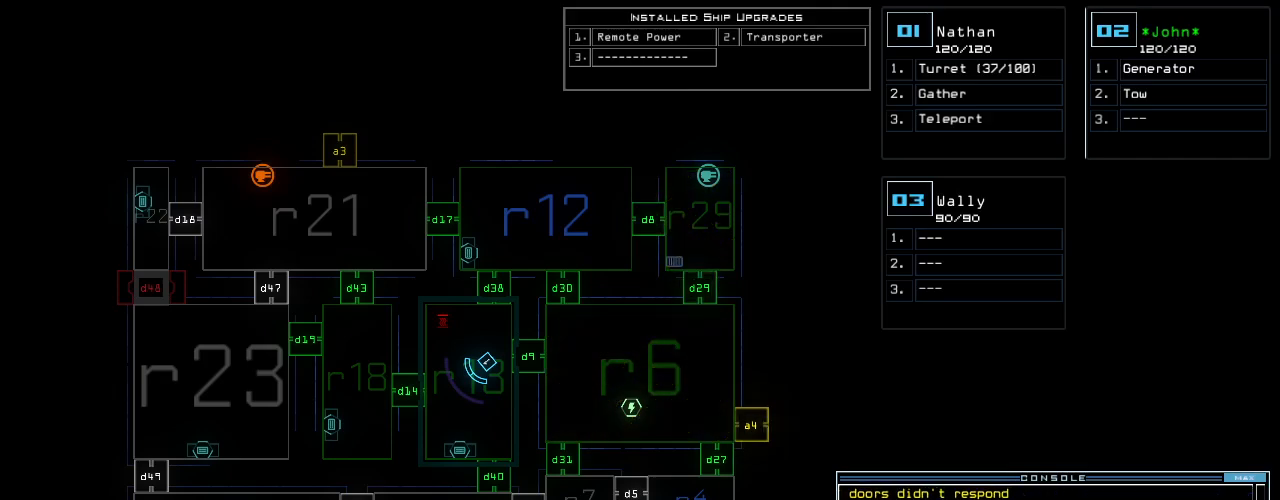
{"keys": [], "events": []}
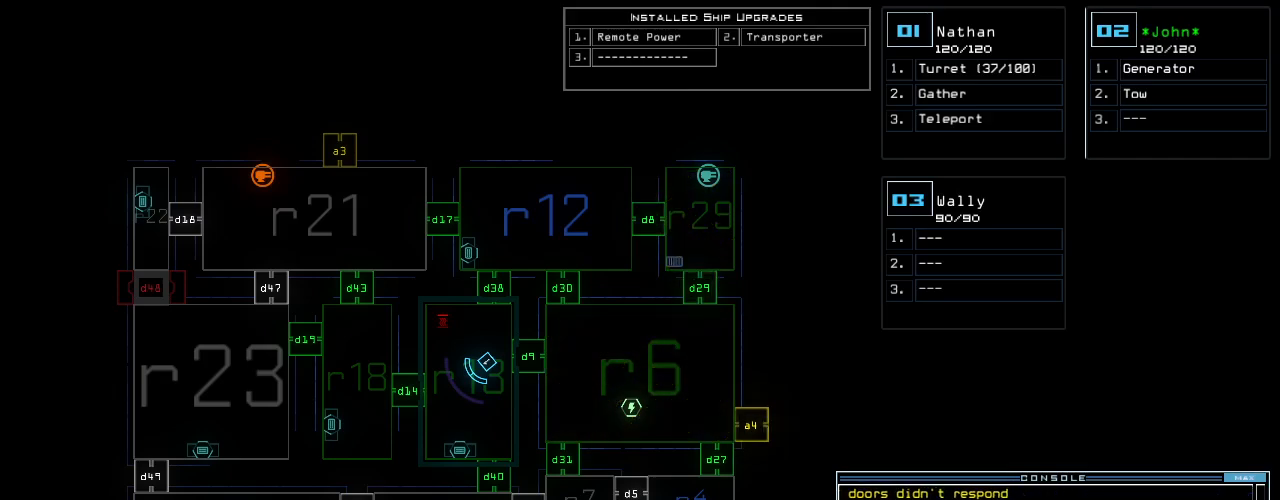
{"keys": [], "events": []}
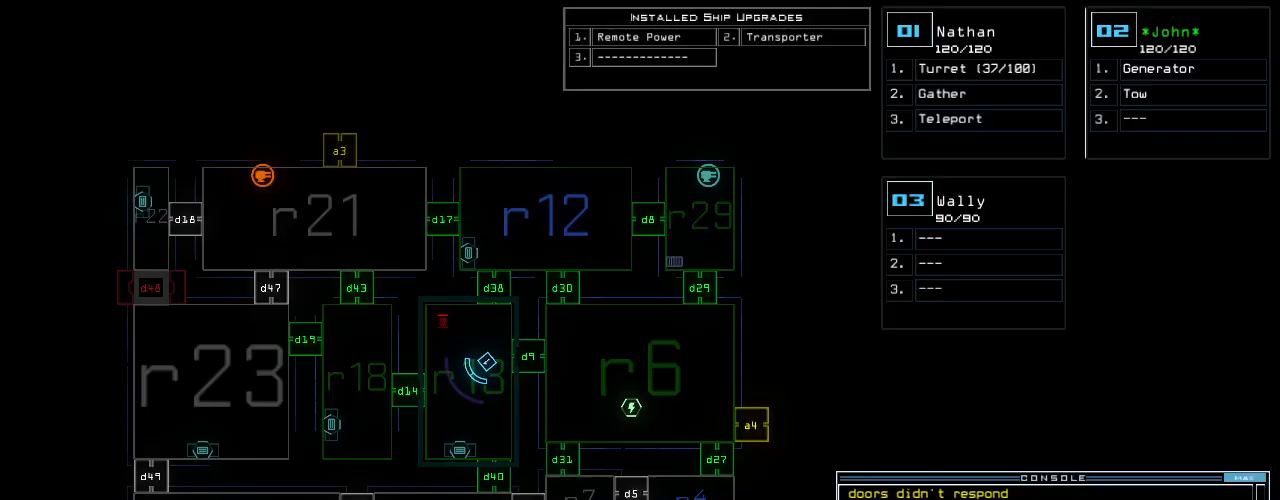
{"keys": [], "events": []}
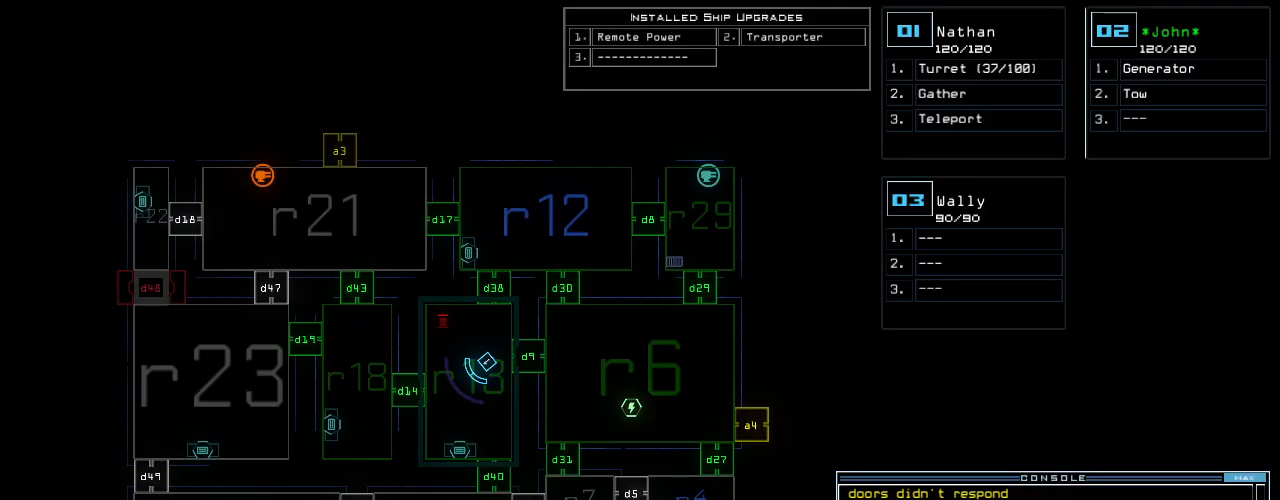
{"keys": ["return"], "events": [[480, "return", "down"]]}
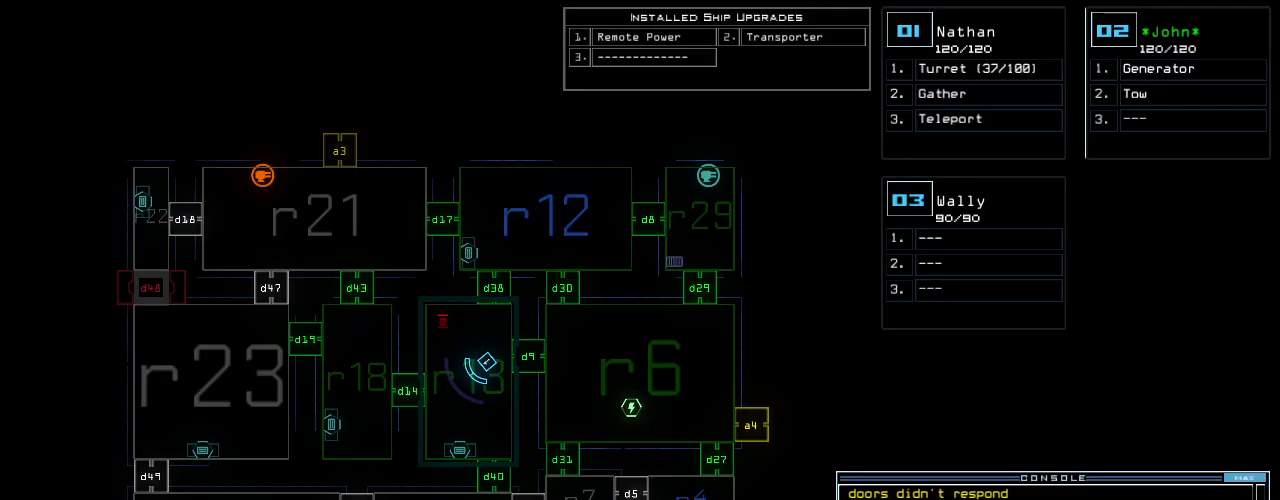
{"keys": ["1"], "events": [[60, "return", "up"], [440, "1", "down"]]}
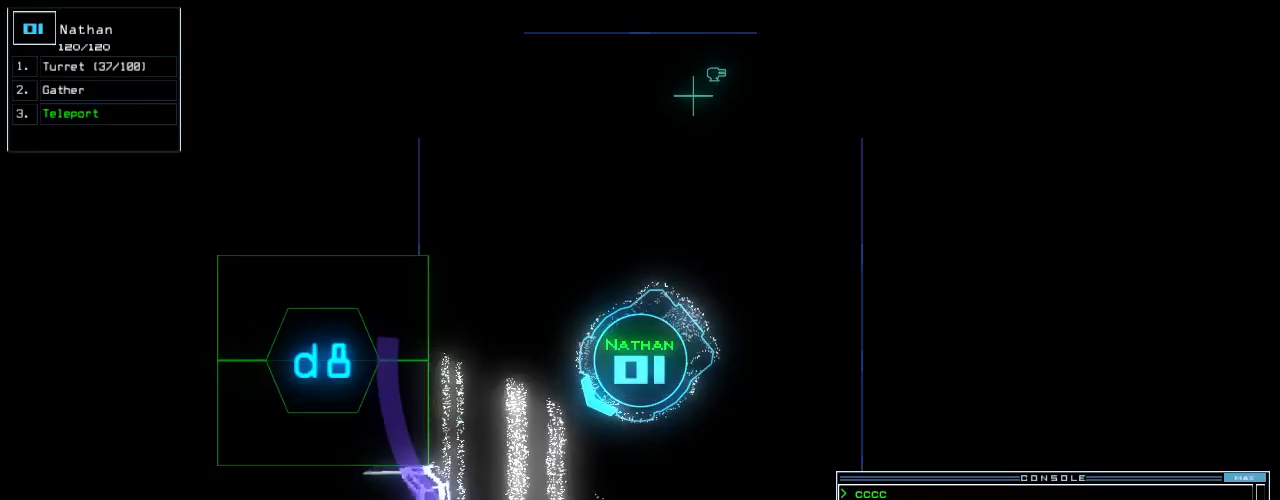
{"keys": ["up"]}
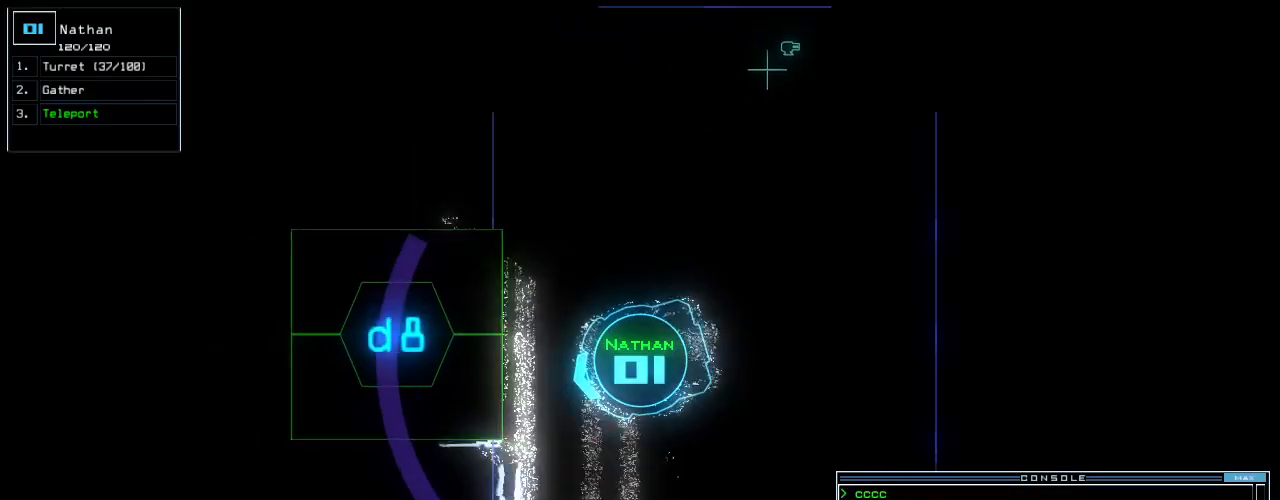
{"keys": ["return"], "events": [[100, "right", "down"], [200, "right", "up"], [300, "up", "up"], [420, "8", "down"], [440, "return", "down"], [500, "8", "up"]]}
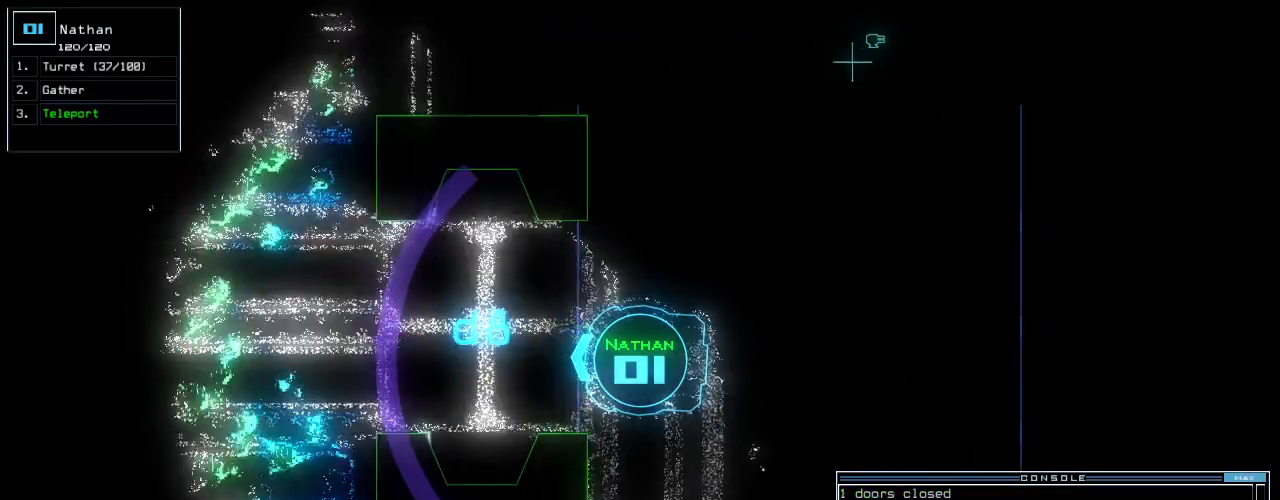
{"keys": ["up"], "events": [[20, "return", "up"], [140, "up", "down"], [300, "right", "down"], [420, "right", "up"]]}
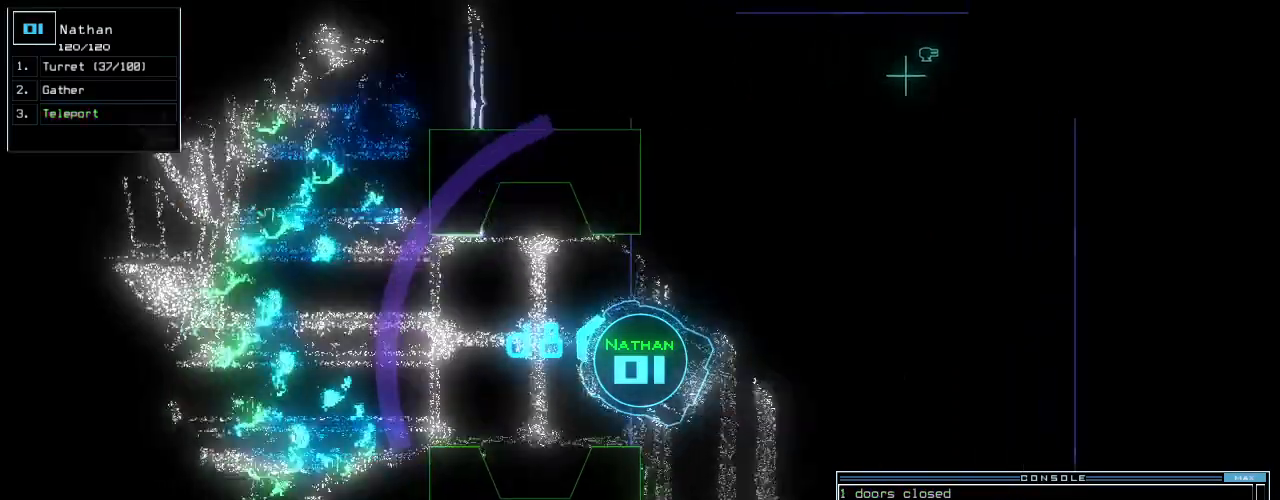
{"keys": ["right"], "events": [[40, "left", "down"], [220, "left", "up"], [220, "up", "up"], [360, "right", "down"]]}
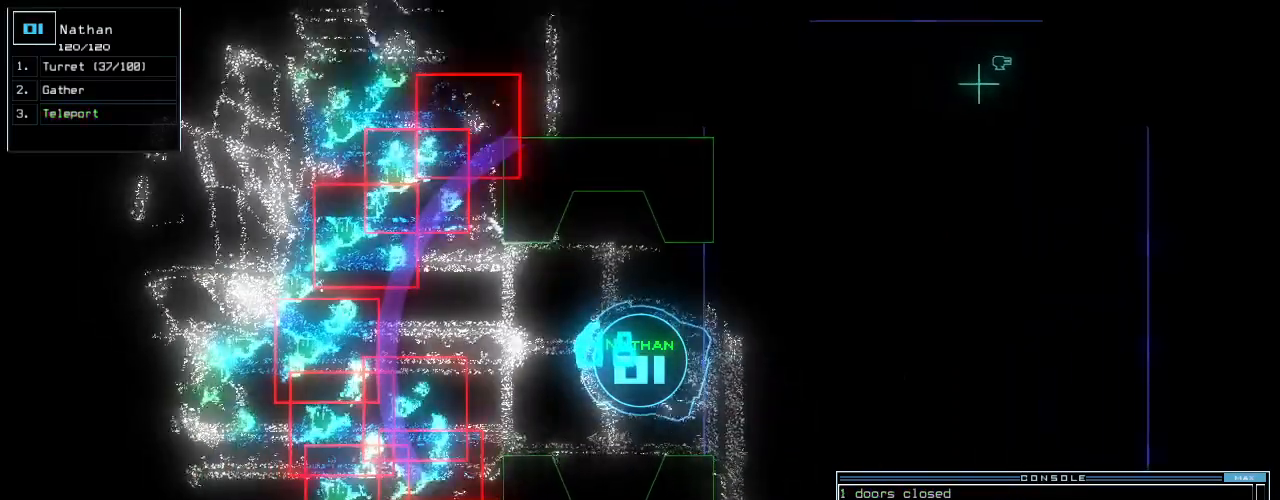
{"keys": ["left"], "events": [[160, "up", "down"], [260, "right", "up"], [380, "left", "down"], [500, "up", "up"]]}
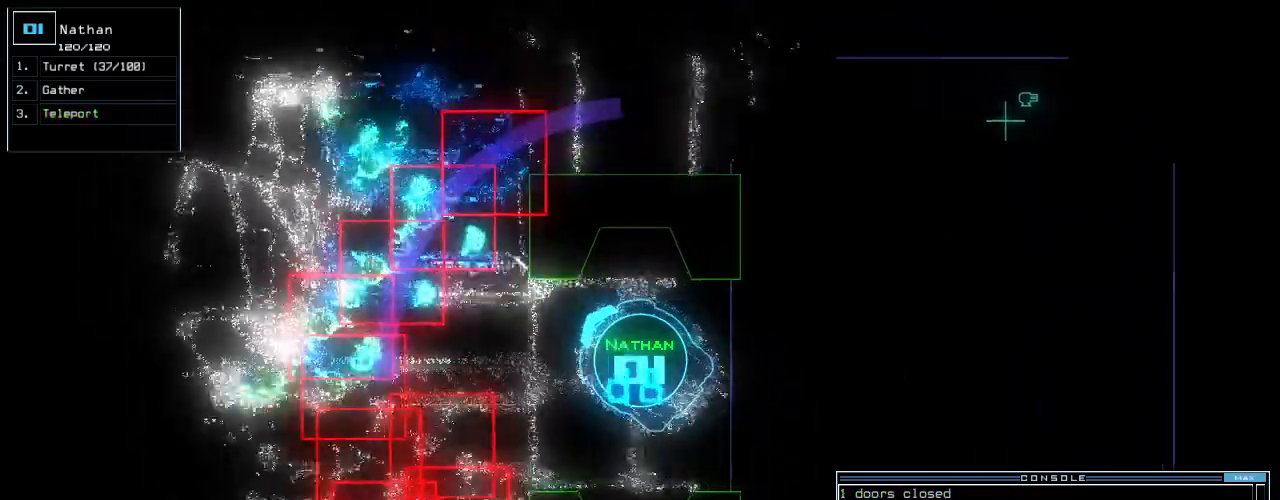
{"keys": ["left"], "events": [[40, "left", "up"], [360, "left", "down"]]}
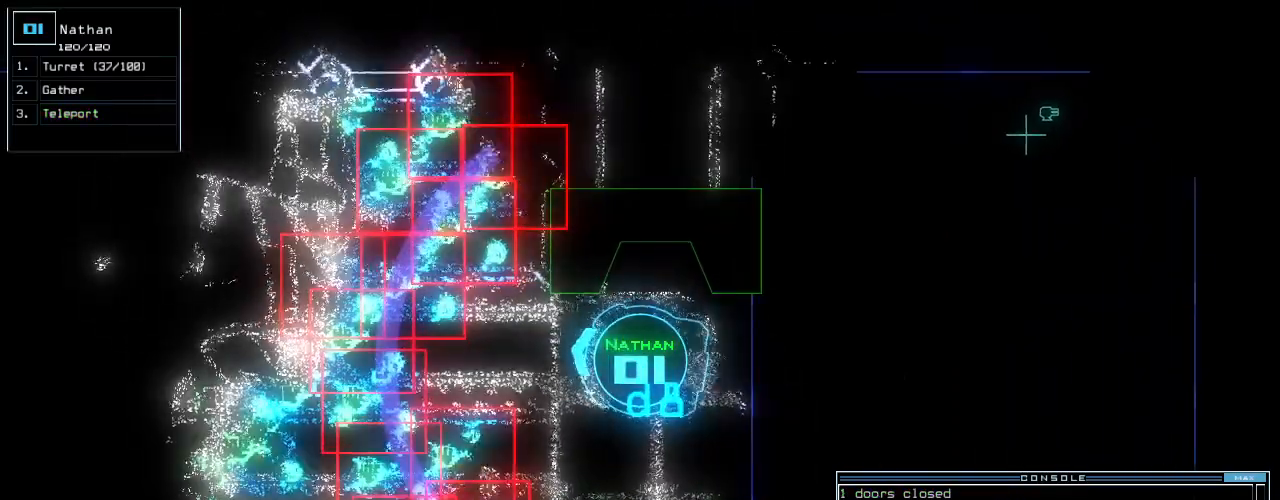
{"keys": ["up"], "events": [[40, "left", "up"], [180, "up", "down"]]}
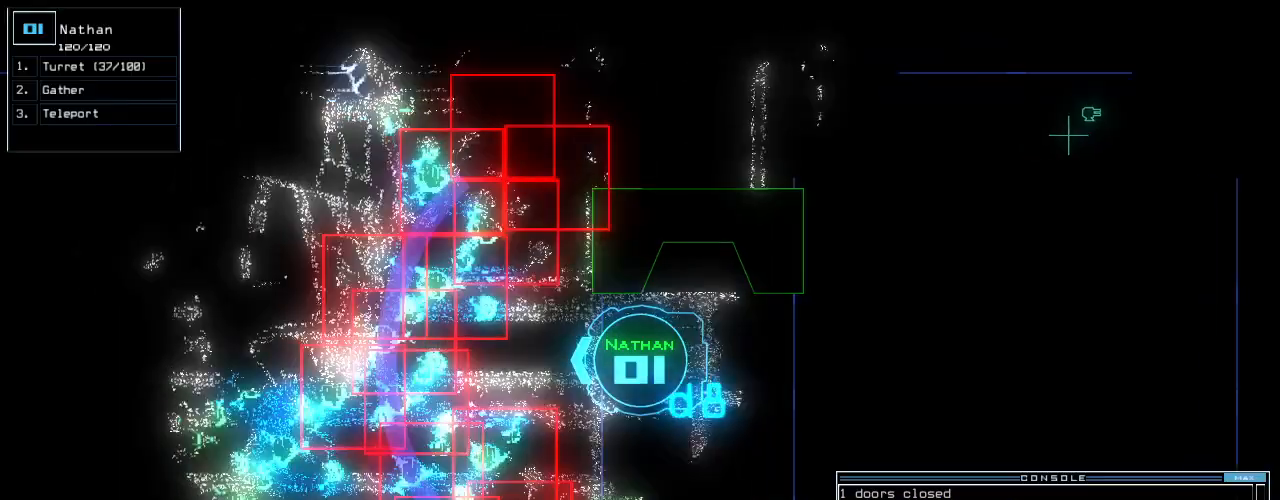
{"keys": ["down"], "events": [[20, "up", "up"], [100, "down", "down"]]}
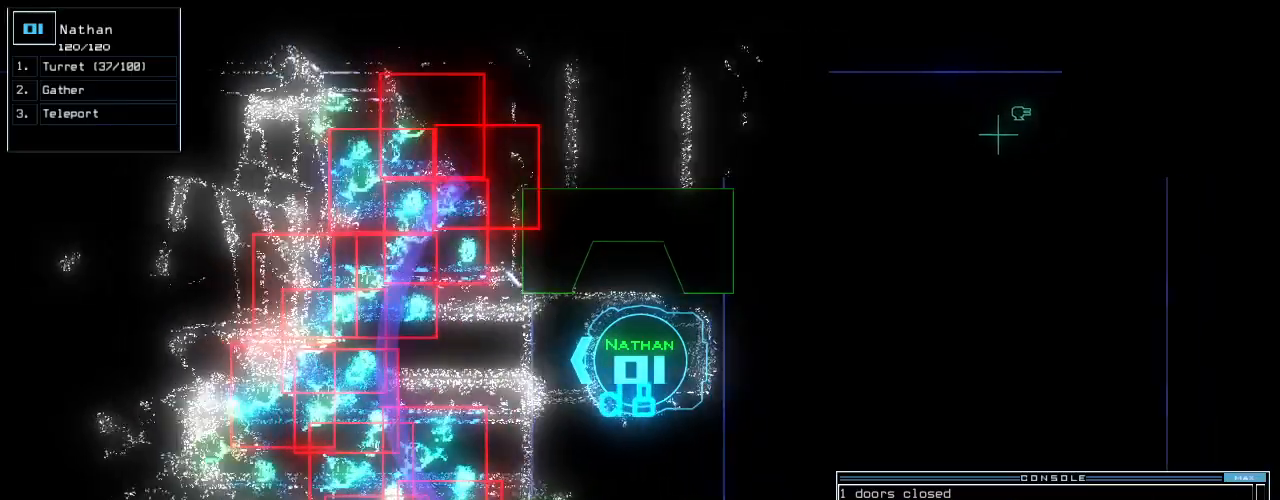
{"keys": [], "events": [[40, "down", "up"], [100, "space", "down"], [180, "space", "up"]]}
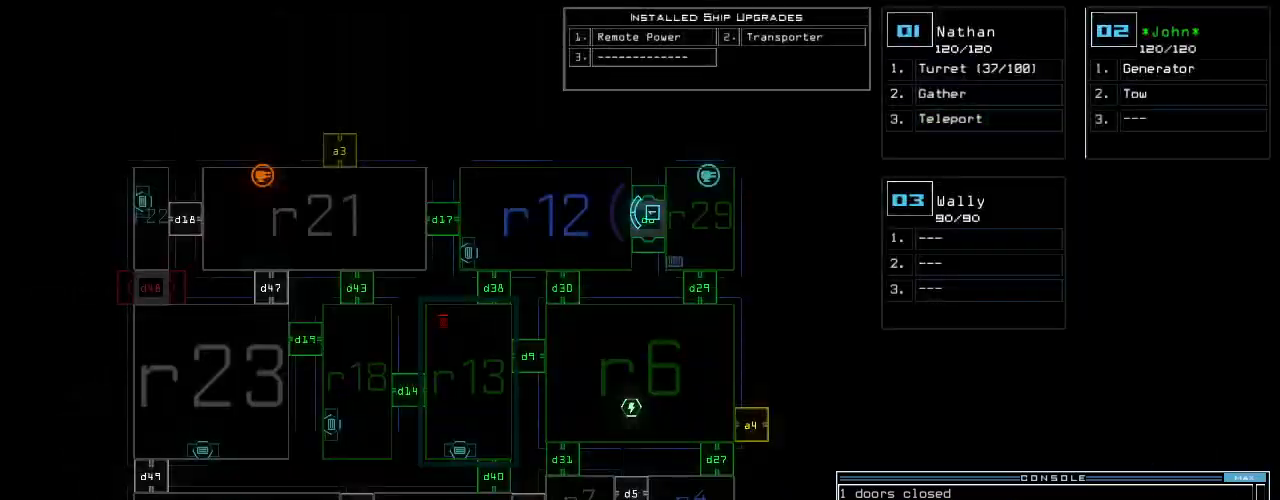
{"keys": [], "events": [[40, "up", "down"], [240, "up", "up"]]}
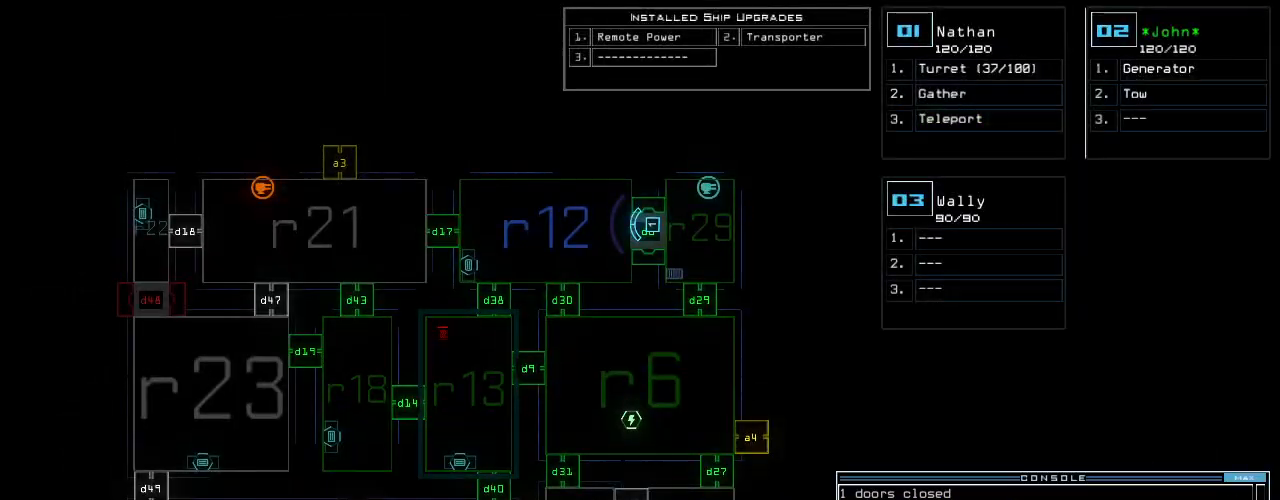
{"keys": [], "events": []}
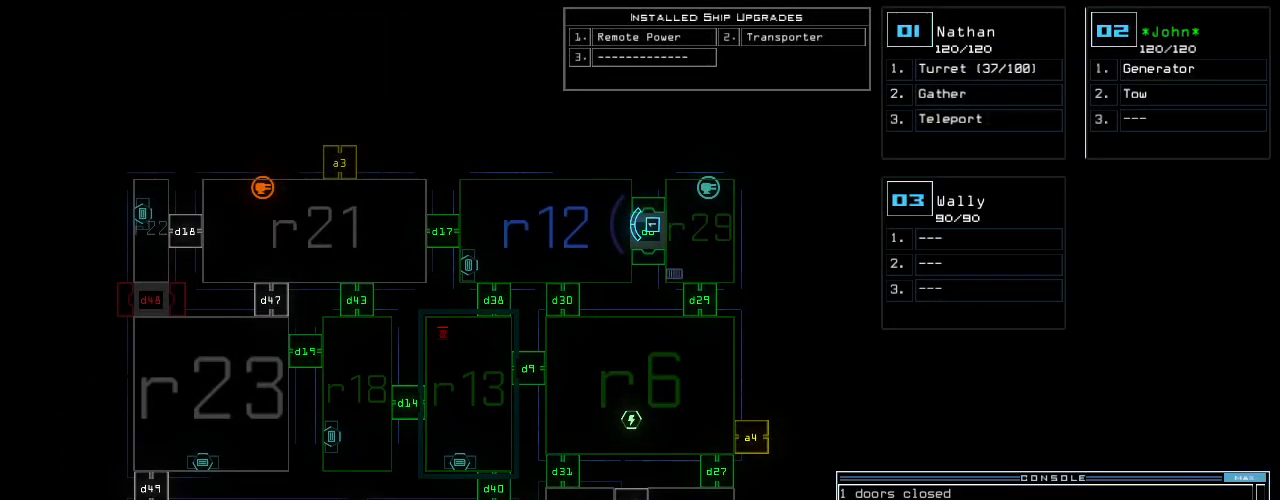
{"keys": ["up"], "events": [[80, "space", "down"], [160, "space", "up"], [240, "up", "down"]]}
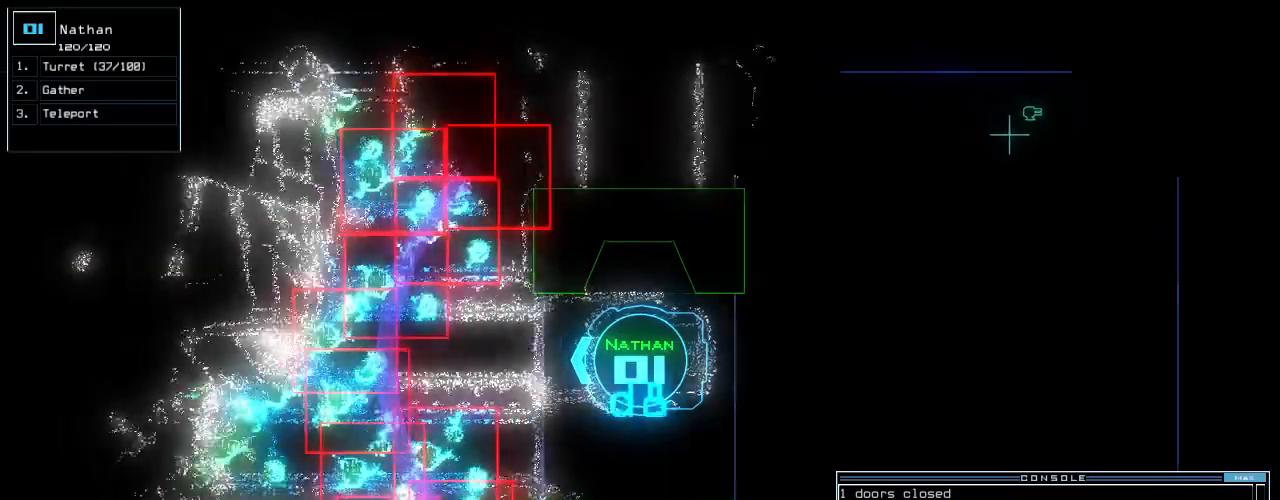
{"keys": ["down"], "events": [[220, "up", "up"], [380, "down", "down"]]}